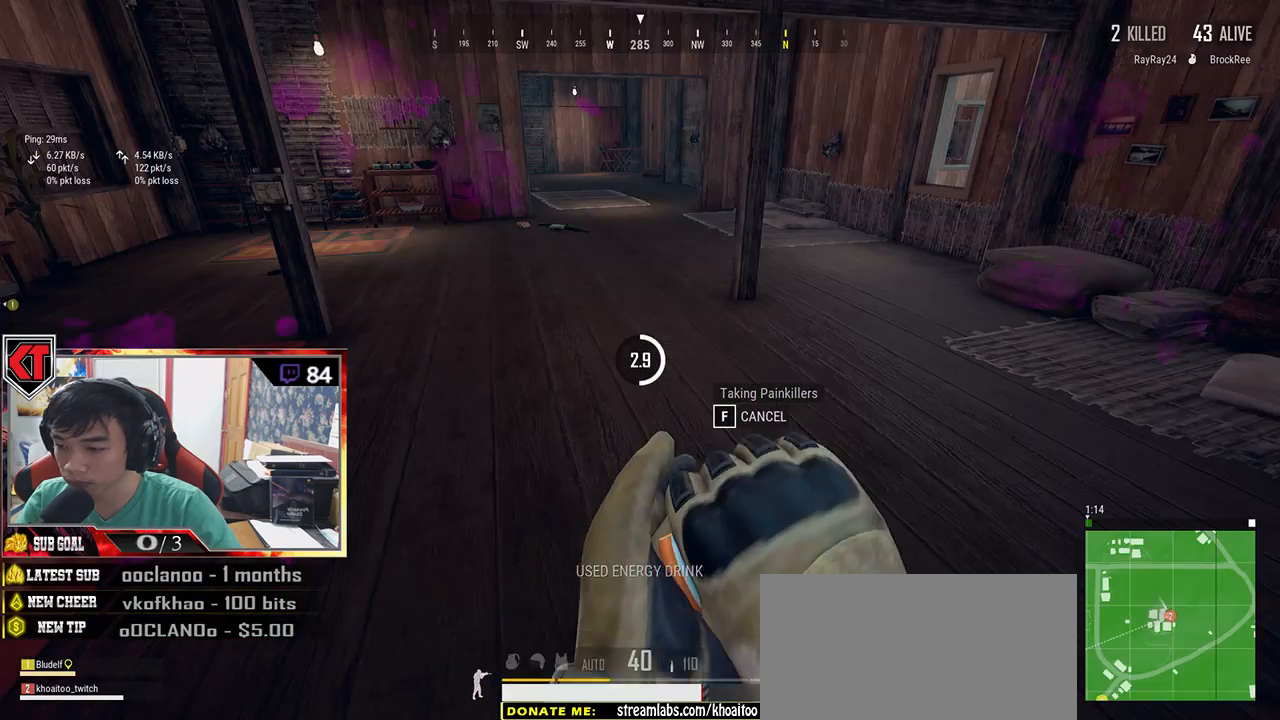
Gameplay with keyboard and mouse; each line is a JSON object with the keys and mouse buttons held at the frame after it. "events" lists presses ("down") and releases ("up") of "a", "c", "ctrl", "d", "e", "f", "q", "r", "s", "shift", "space", "tab", "v", "w", "x", "z", "mouse_left", "mouse_wheel" and "mouse_right" between this image and that frame as [ms after this image, input, new state], when the widget could be followed in between. "mouse_left", "mouse_wheel", "mouse_right" = the "left", "wheel", "right" buttons of the "mouse" list. No other keys are recorded. "wheel" means that the mouse wheel is clicked or scrolled. Mouse movement is not recorded.
{"keys": [], "mouse": [], "events": []}
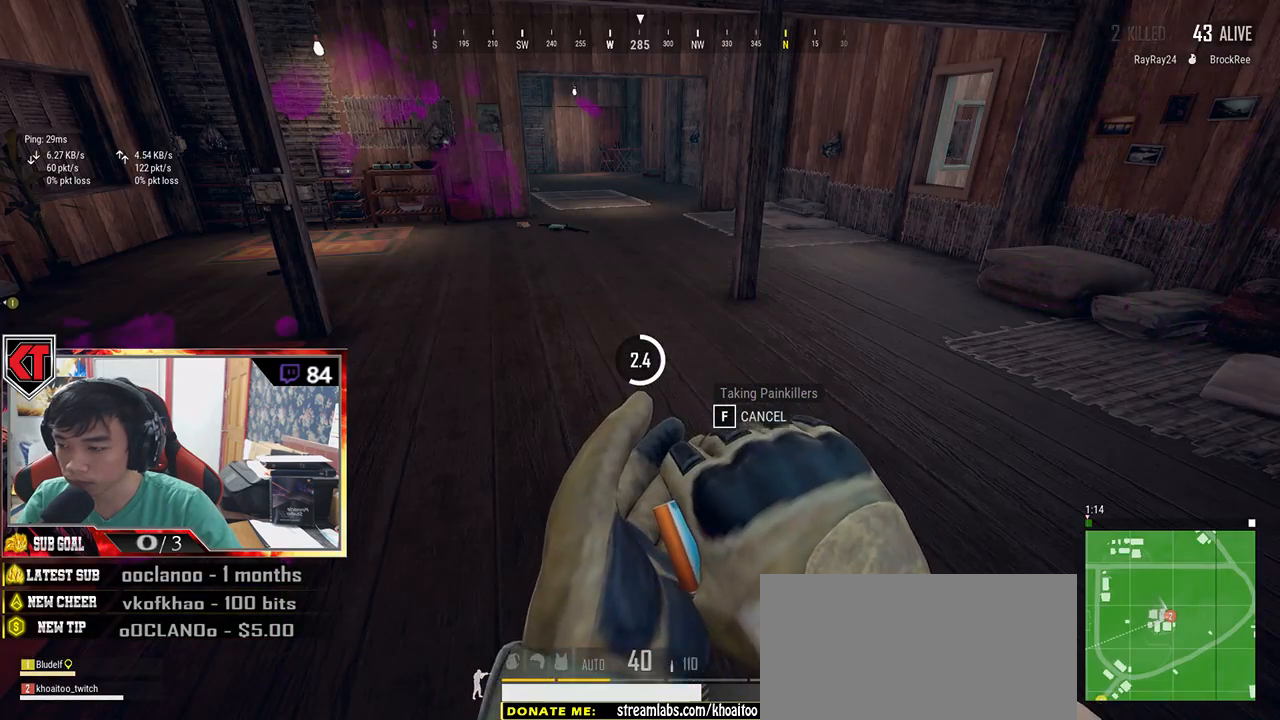
{"keys": [], "mouse": [], "events": []}
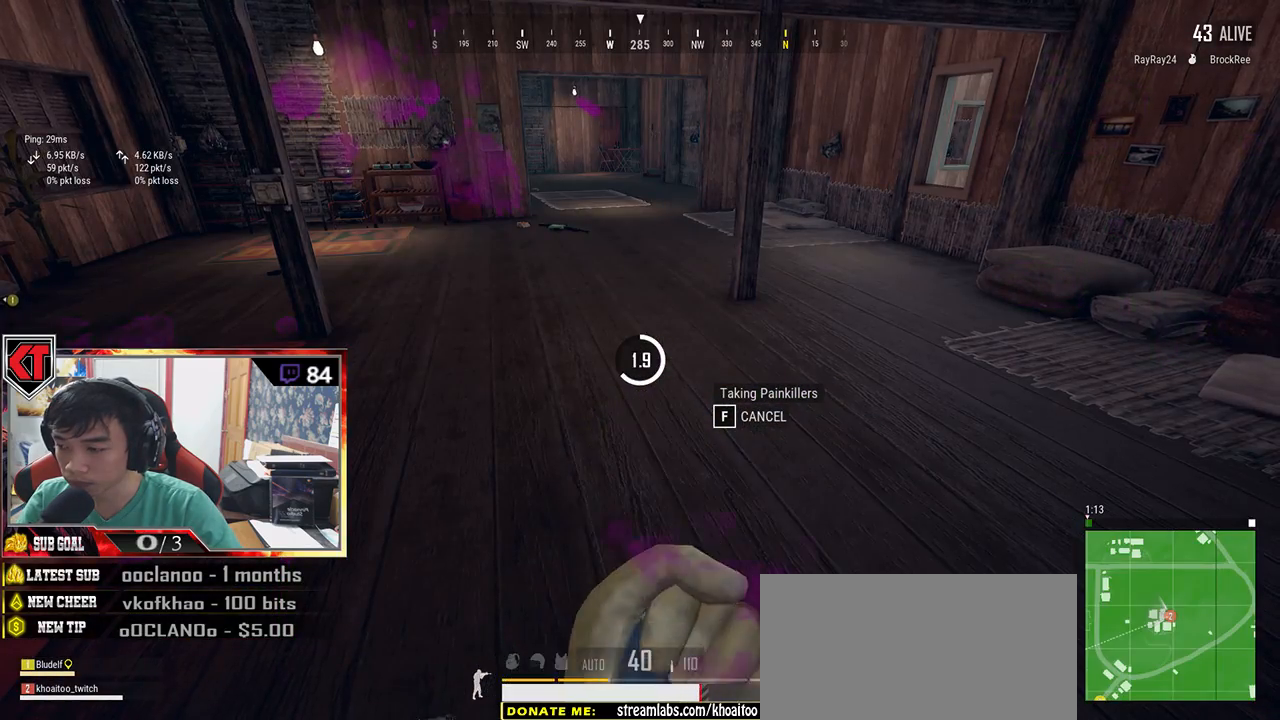
{"keys": [], "mouse": [], "events": []}
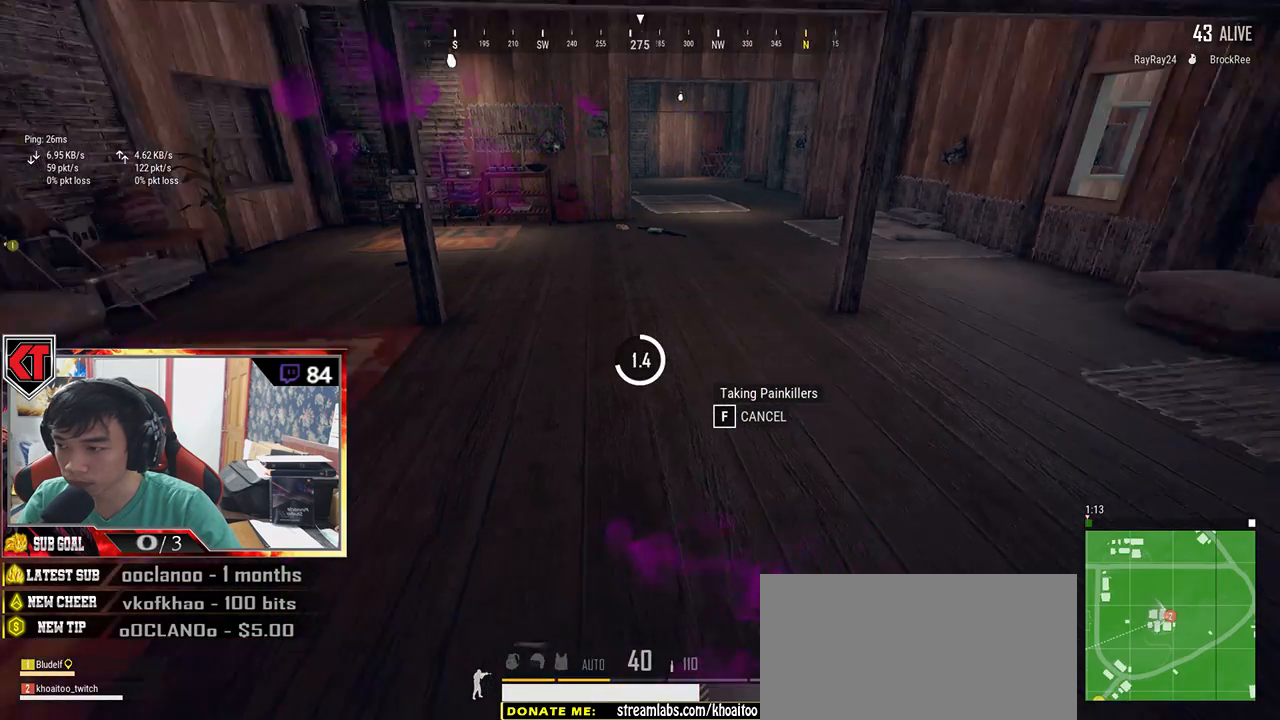
{"keys": [], "mouse": [], "events": []}
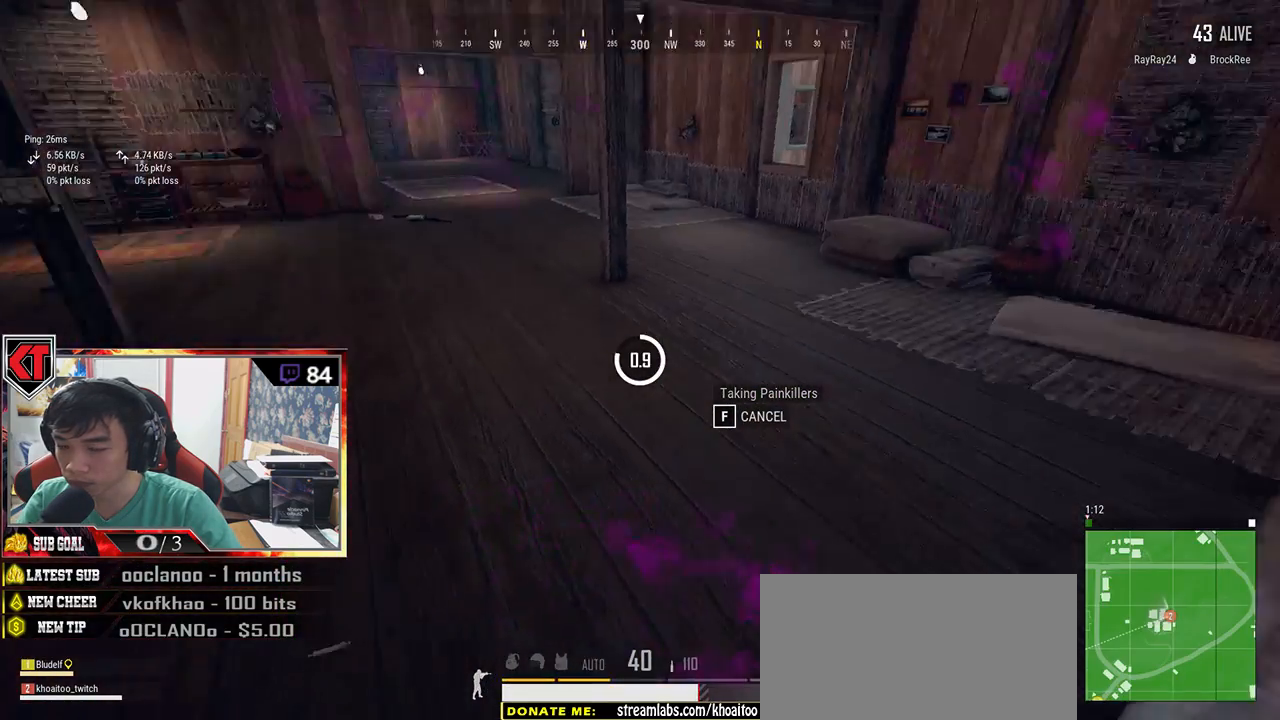
{"keys": [], "mouse": [], "events": []}
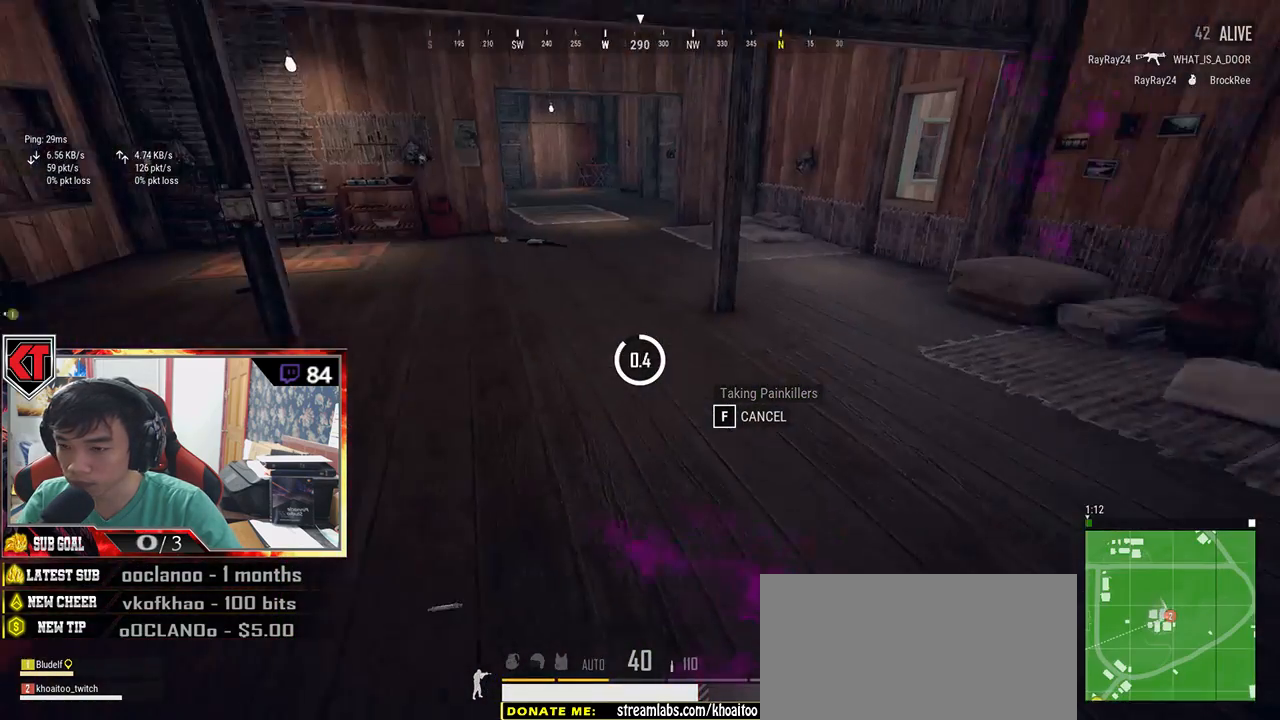
{"keys": ["w"], "mouse": [], "events": [[500, "w", "down"]]}
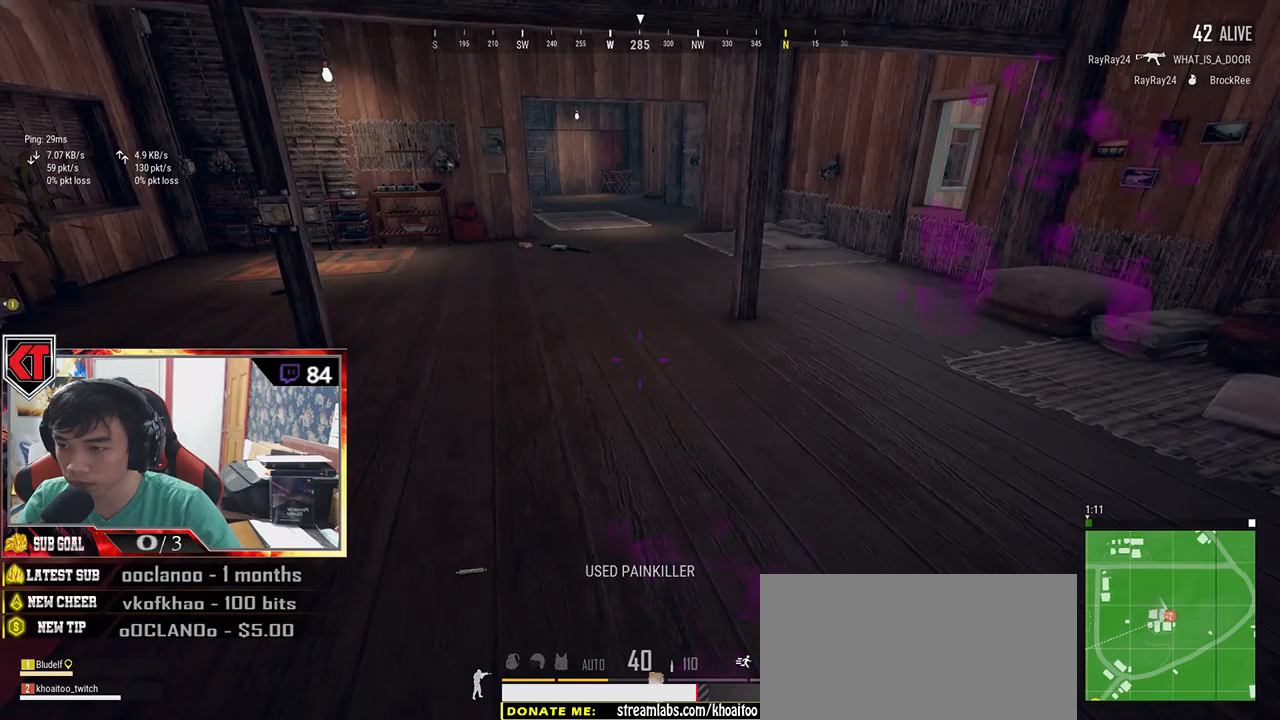
{"keys": ["shift", "w"], "mouse": [], "events": [[184, "shift", "down"]]}
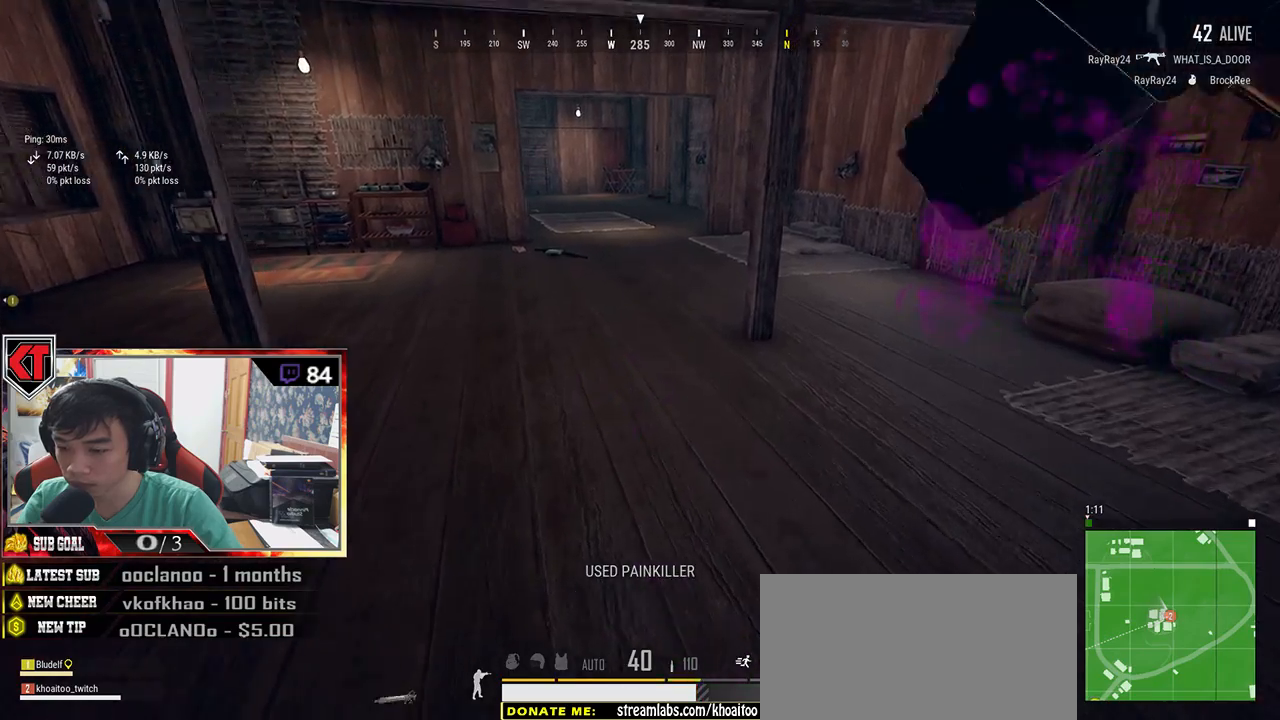
{"keys": ["shift", "w"], "mouse": [], "events": []}
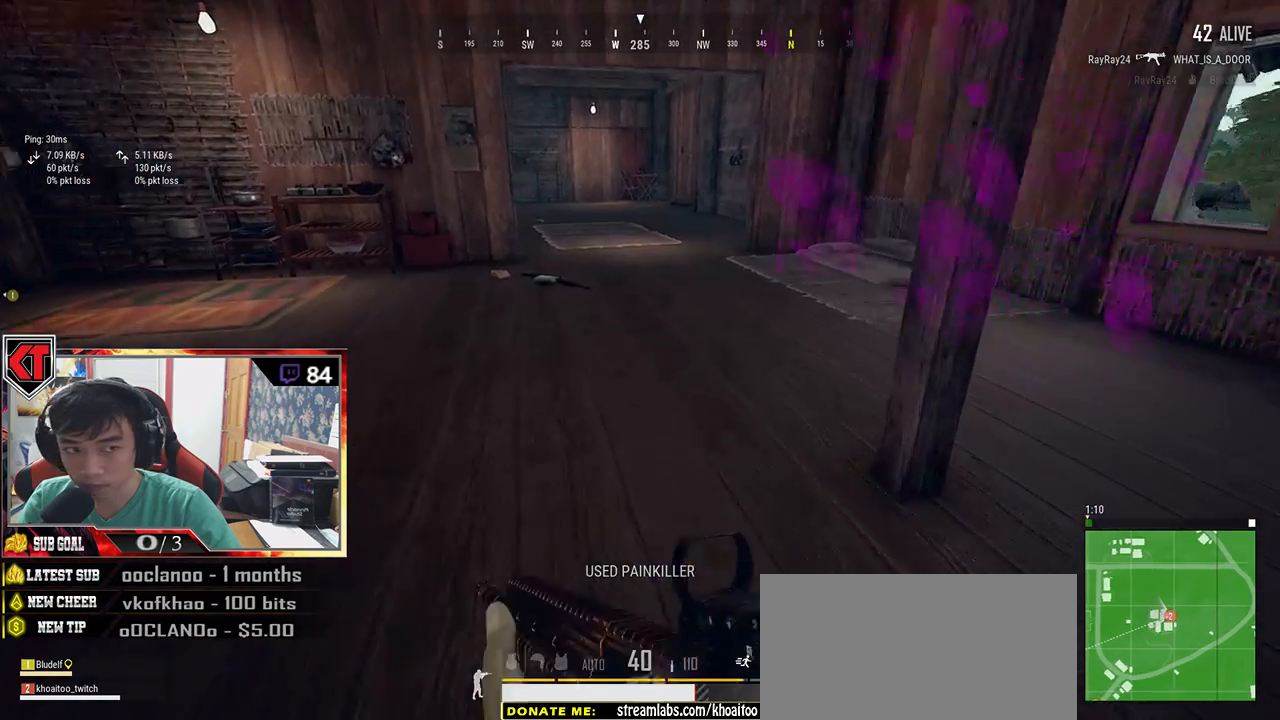
{"keys": ["shift", "w"], "mouse": [], "events": []}
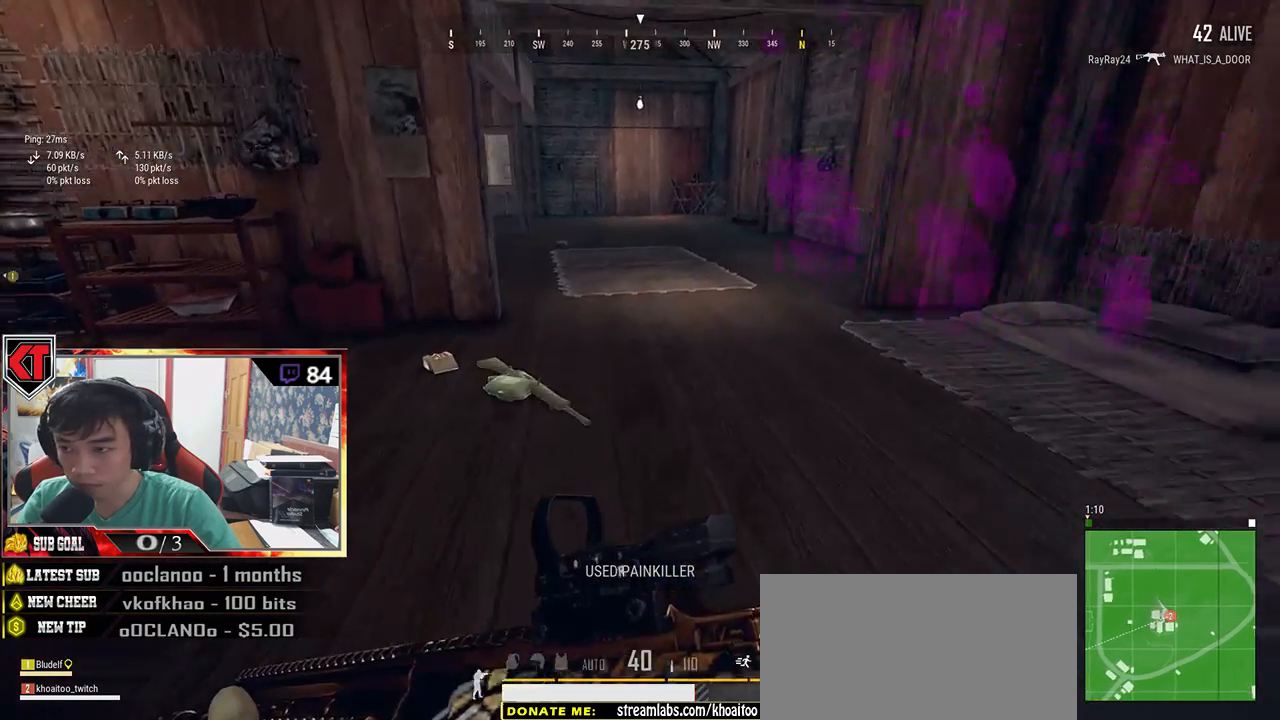
{"keys": ["shift", "w"], "mouse": [], "events": [[184, "d", "down"], [450, "d", "up"]]}
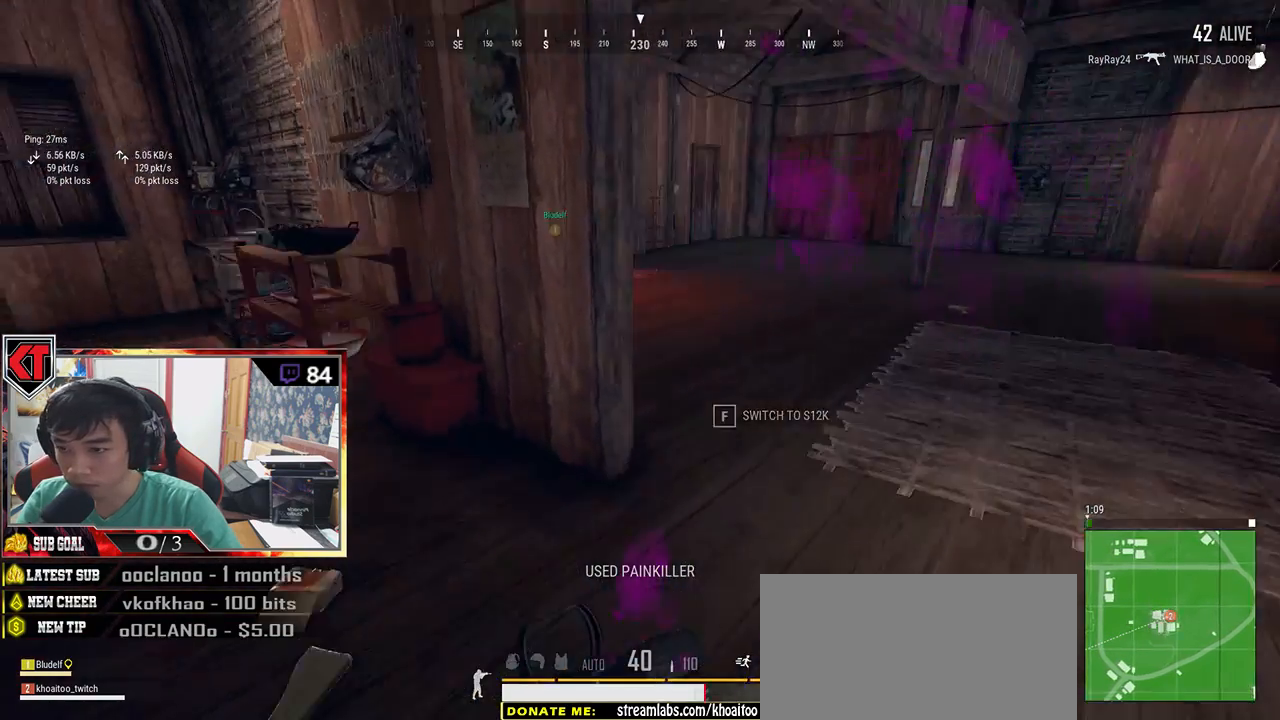
{"keys": ["shift", "w"], "mouse": [], "events": []}
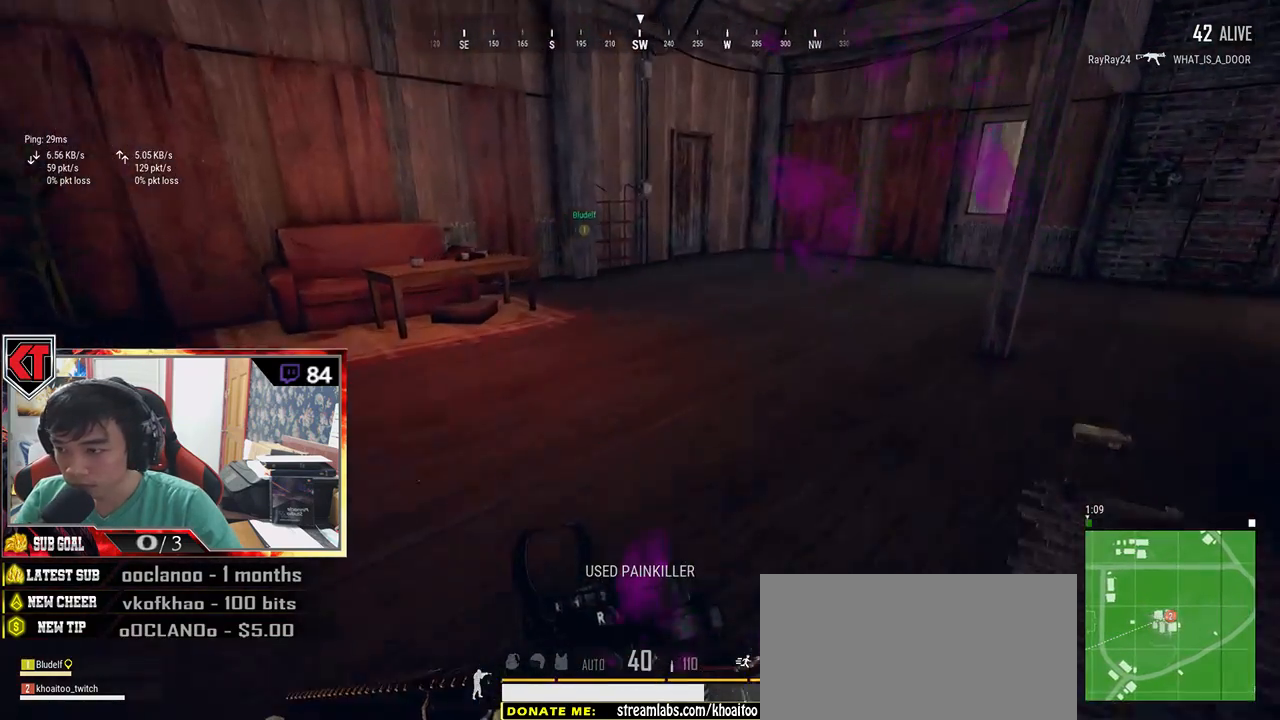
{"keys": ["shift", "w"], "mouse": [], "events": []}
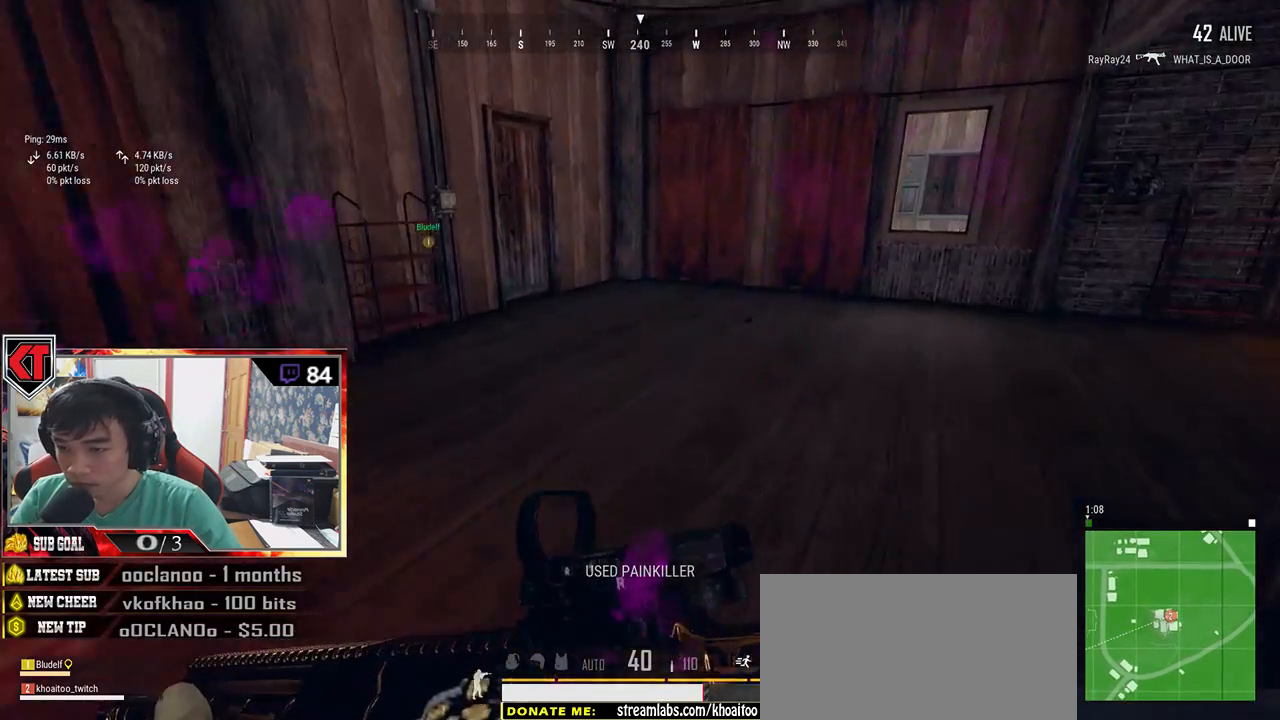
{"keys": ["d", "shift", "w"], "mouse": [], "events": [[417, "d", "down"]]}
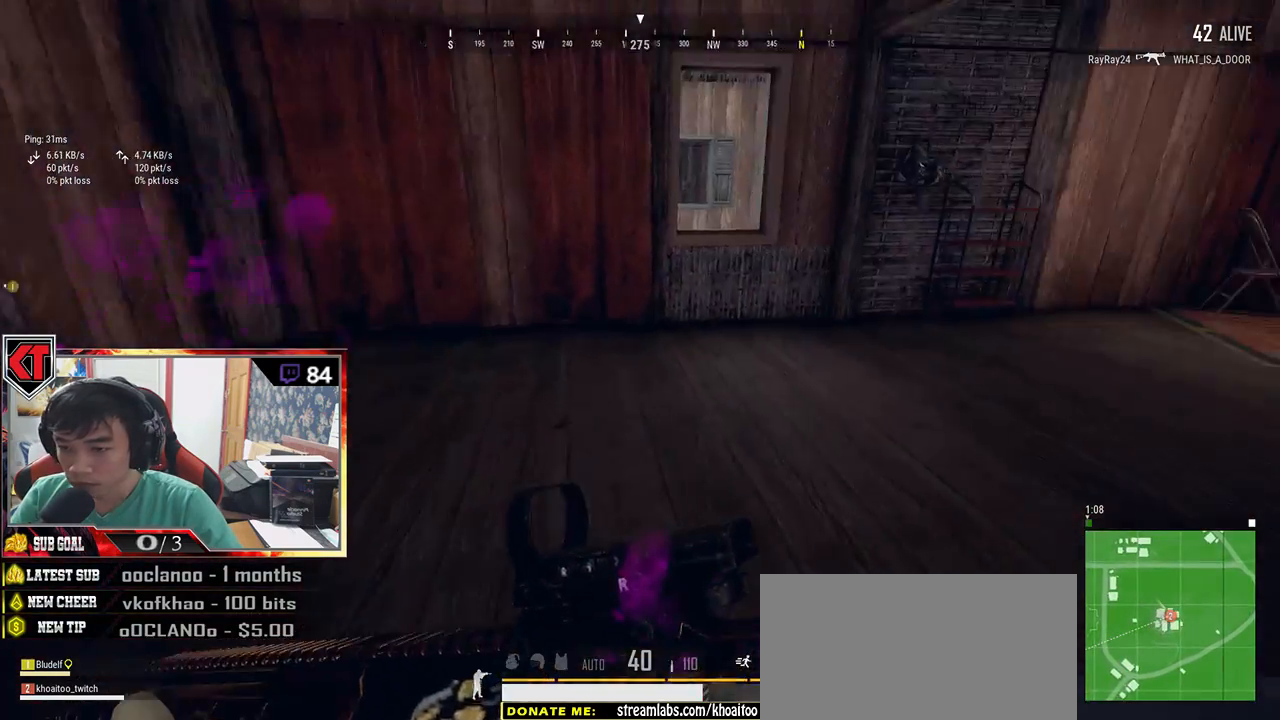
{"keys": ["w"], "mouse": [], "events": [[250, "d", "up"], [300, "shift", "up"]]}
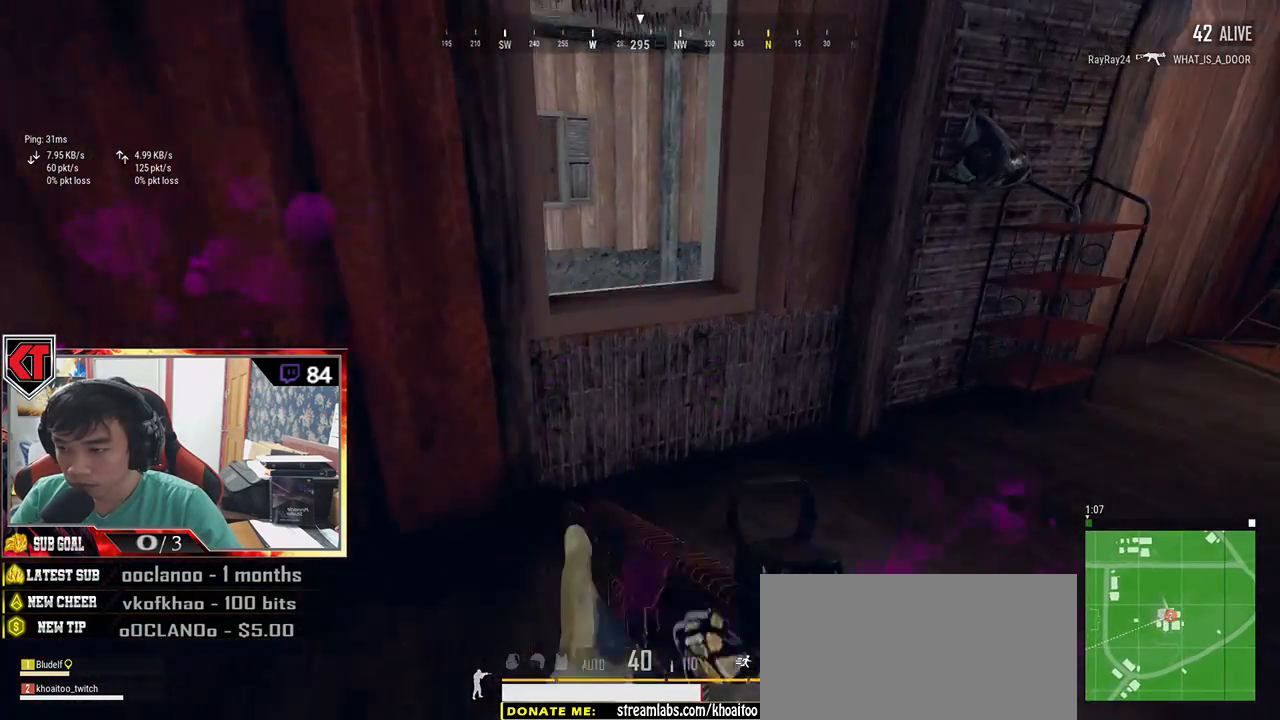
{"keys": ["w"], "mouse": [], "events": [[150, "c", "down"], [234, "c", "up"], [300, "c", "down"], [367, "c", "up"], [400, "c", "down"], [500, "c", "up"]]}
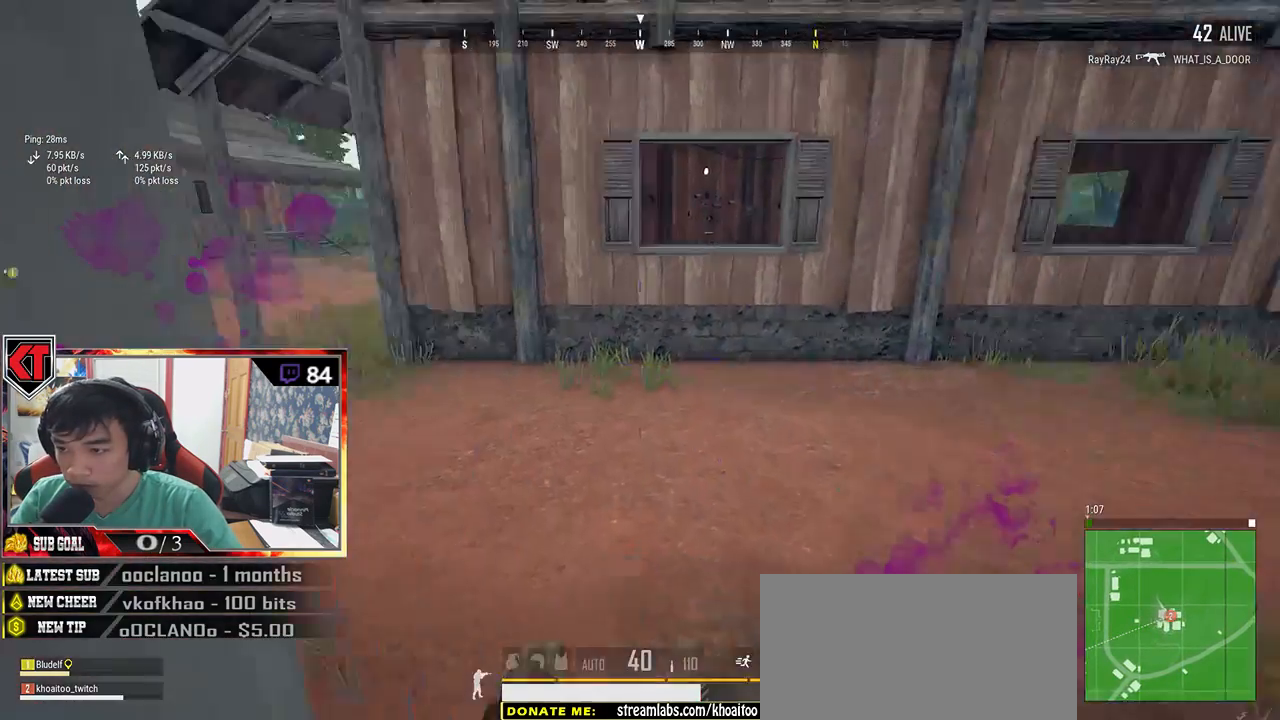
{"keys": ["w"], "mouse": [], "events": []}
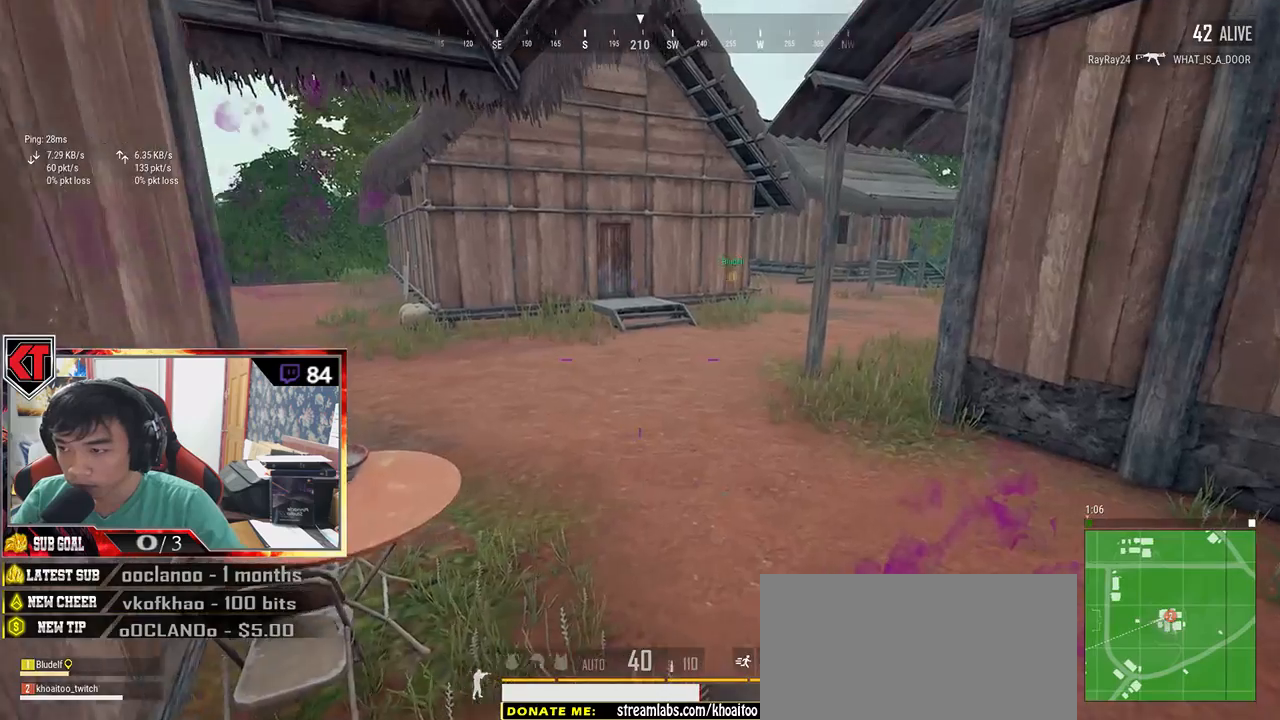
{"keys": ["shift", "w"], "mouse": [], "events": [[84, "shift", "down"]]}
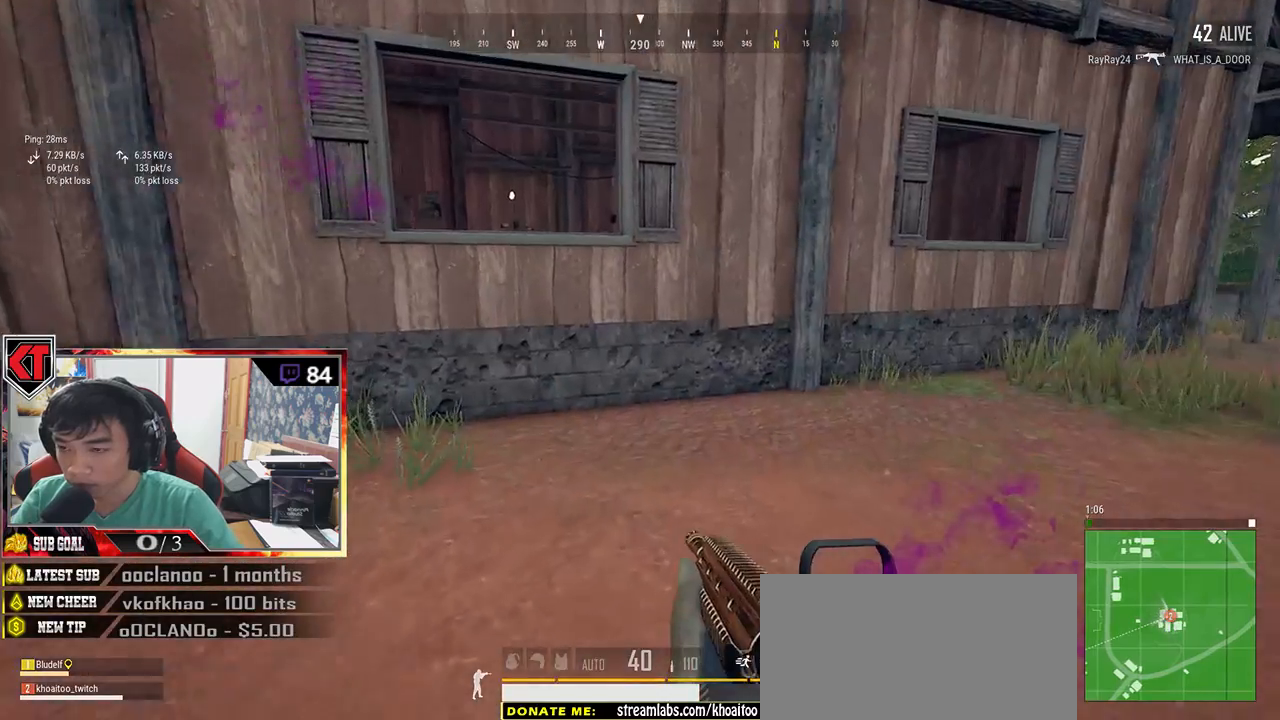
{"keys": ["shift", "w"], "mouse": [], "events": []}
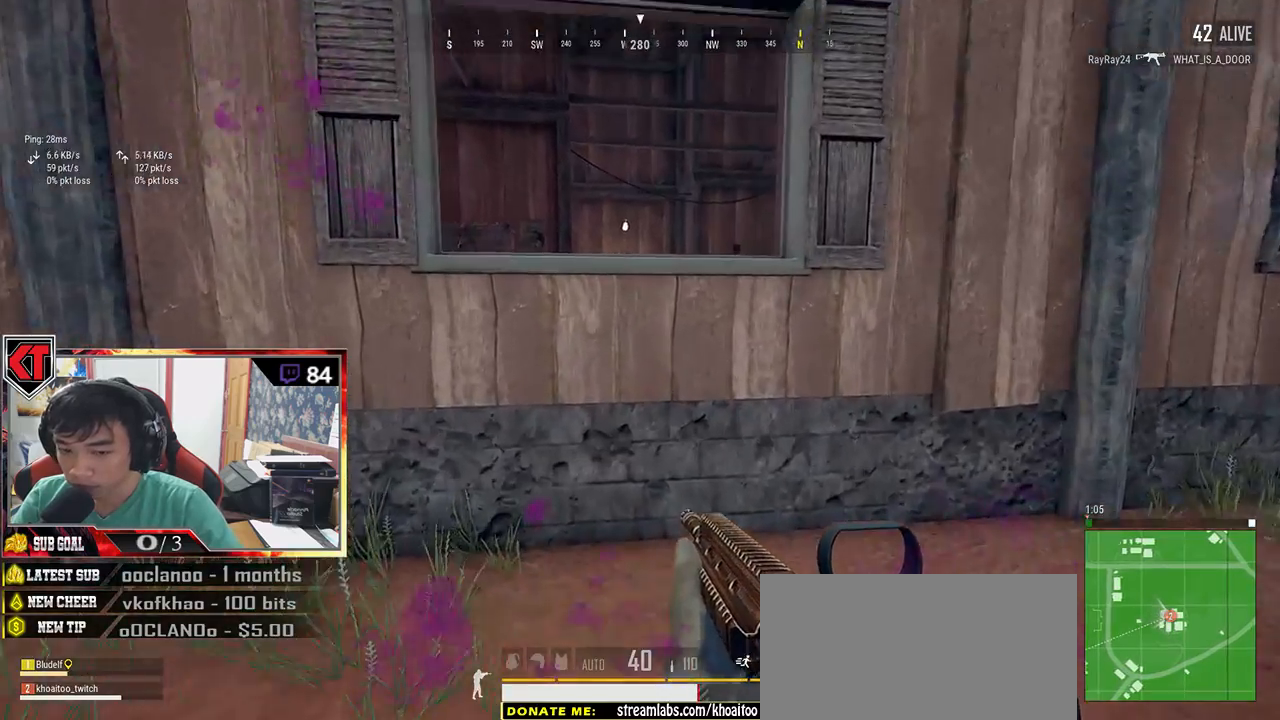
{"keys": ["w"], "mouse": [], "events": [[217, "c", "down"], [284, "c", "up"], [350, "c", "down"], [467, "c", "up"], [500, "shift", "up"]]}
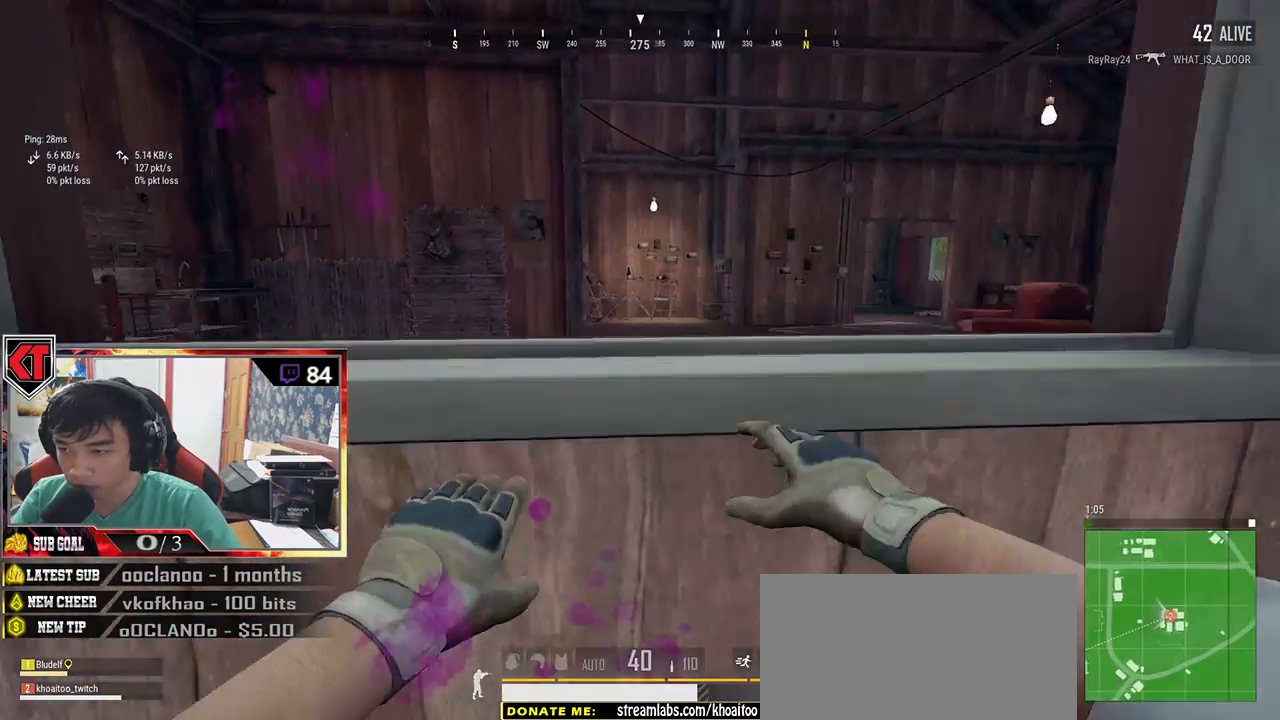
{"keys": ["w"], "mouse": [], "events": []}
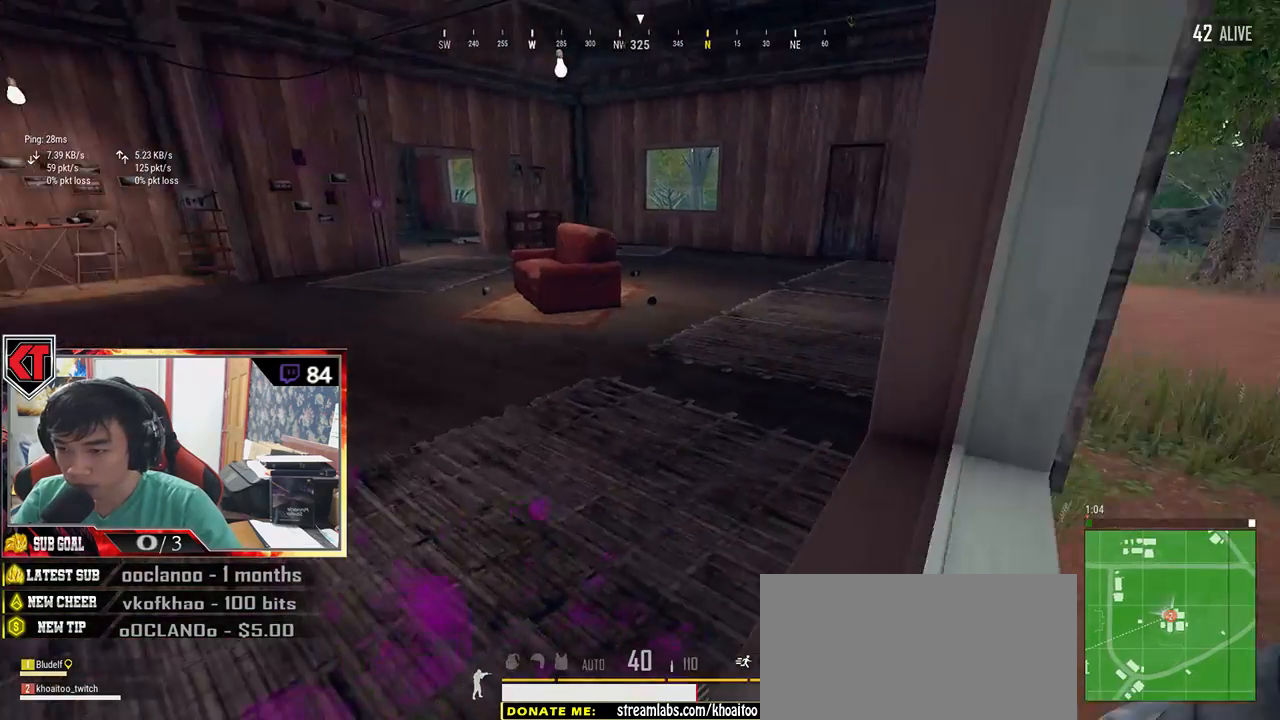
{"keys": ["w"], "mouse": [], "events": []}
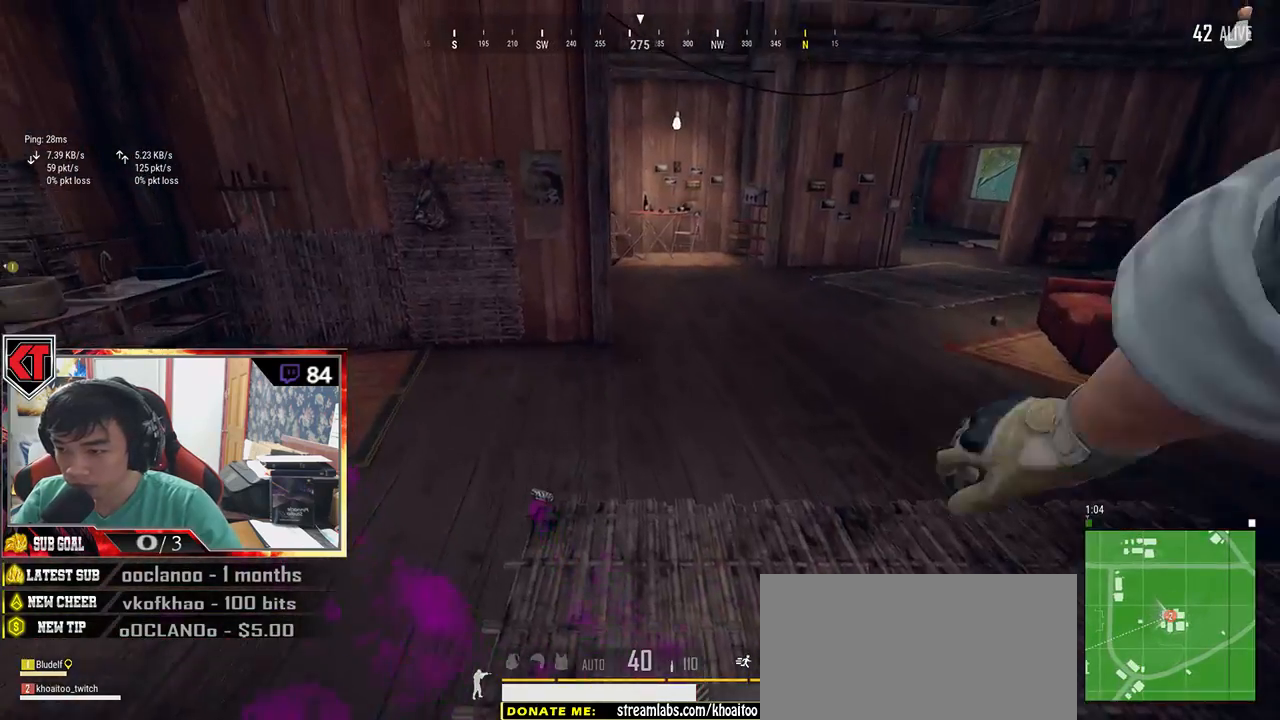
{"keys": ["w"], "mouse": [], "events": []}
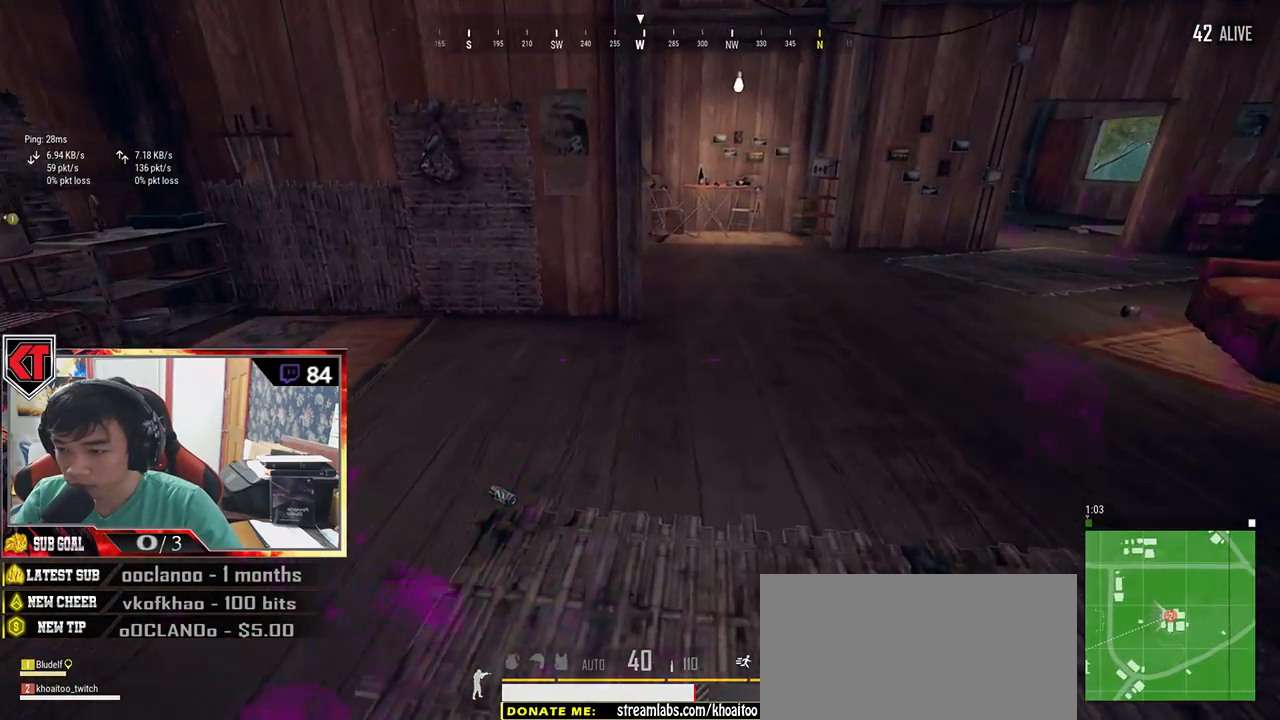
{"keys": ["a"], "mouse": ["left"], "events": [[100, "tab", "down"], [184, "tab", "up"], [434, "a", "down"], [467, "w", "up"], [500, "mouse_left", "down"]]}
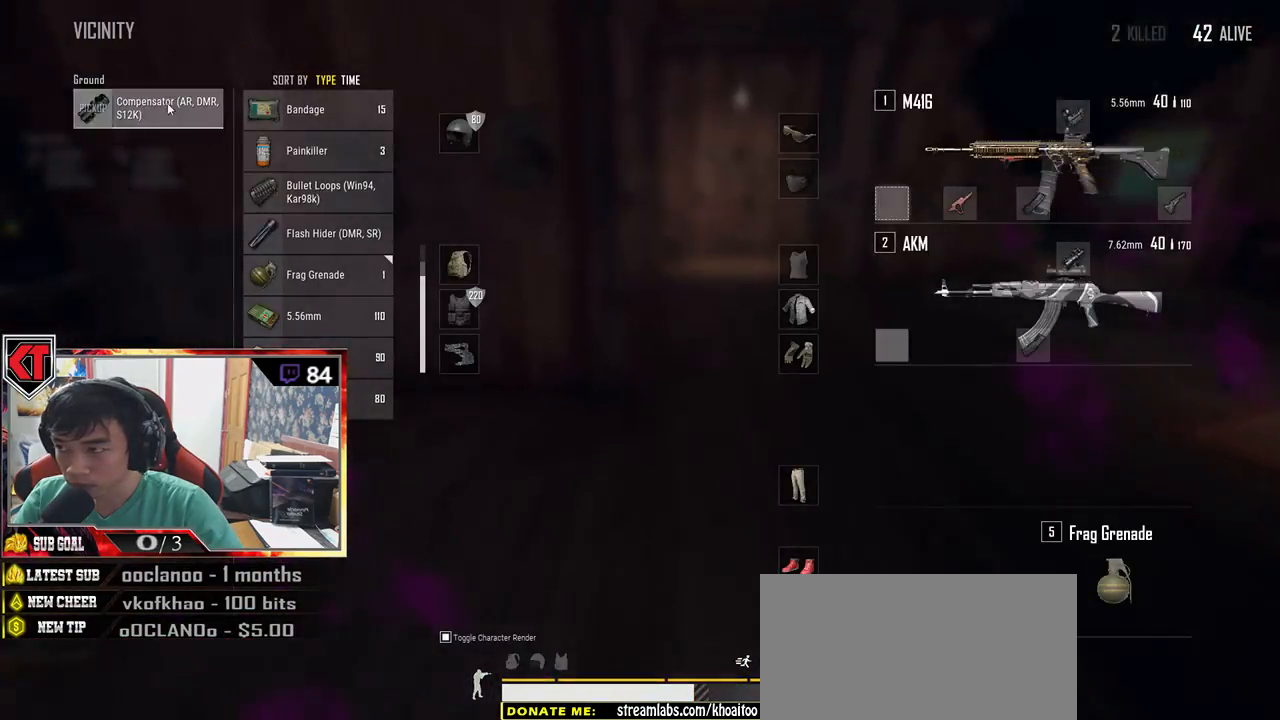
{"keys": ["w"], "mouse": [], "events": [[17, "w", "down"], [34, "a", "up"], [134, "mouse_left", "up"], [200, "tab", "down"], [300, "tab", "up"]]}
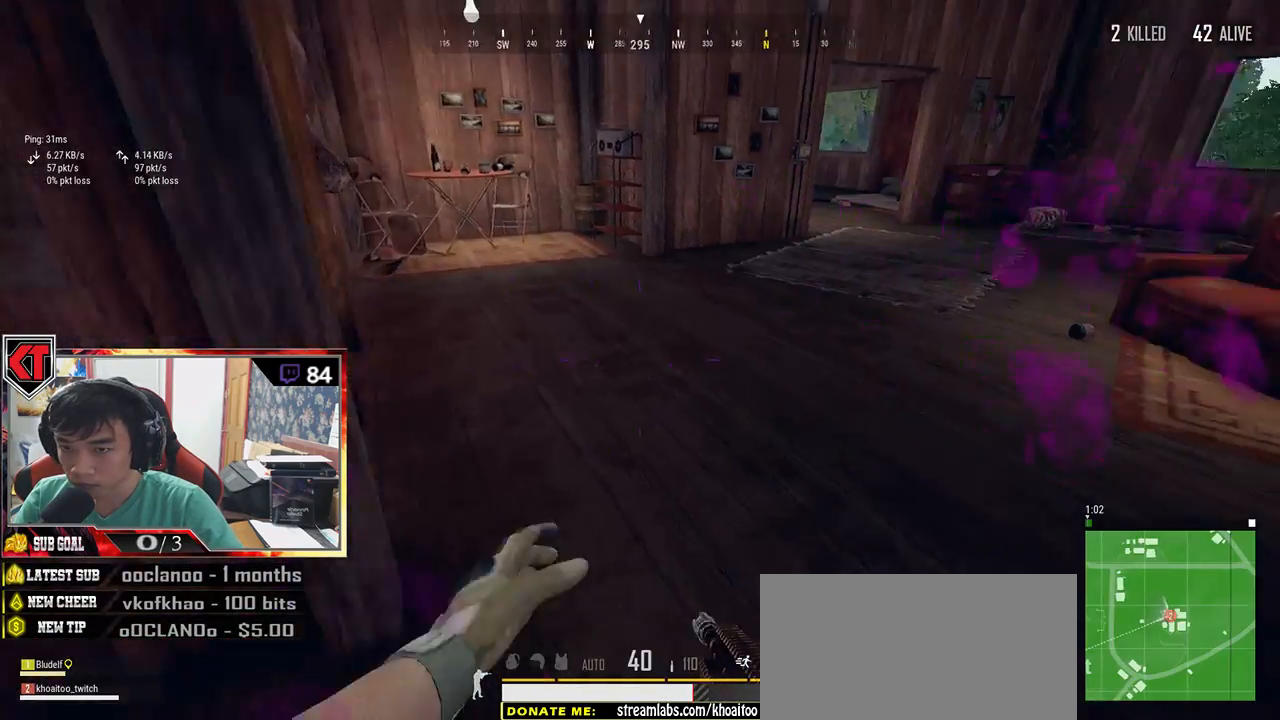
{"keys": ["f", "w"], "mouse": [], "events": [[50, "shift", "down"], [350, "shift", "up"], [484, "f", "down"]]}
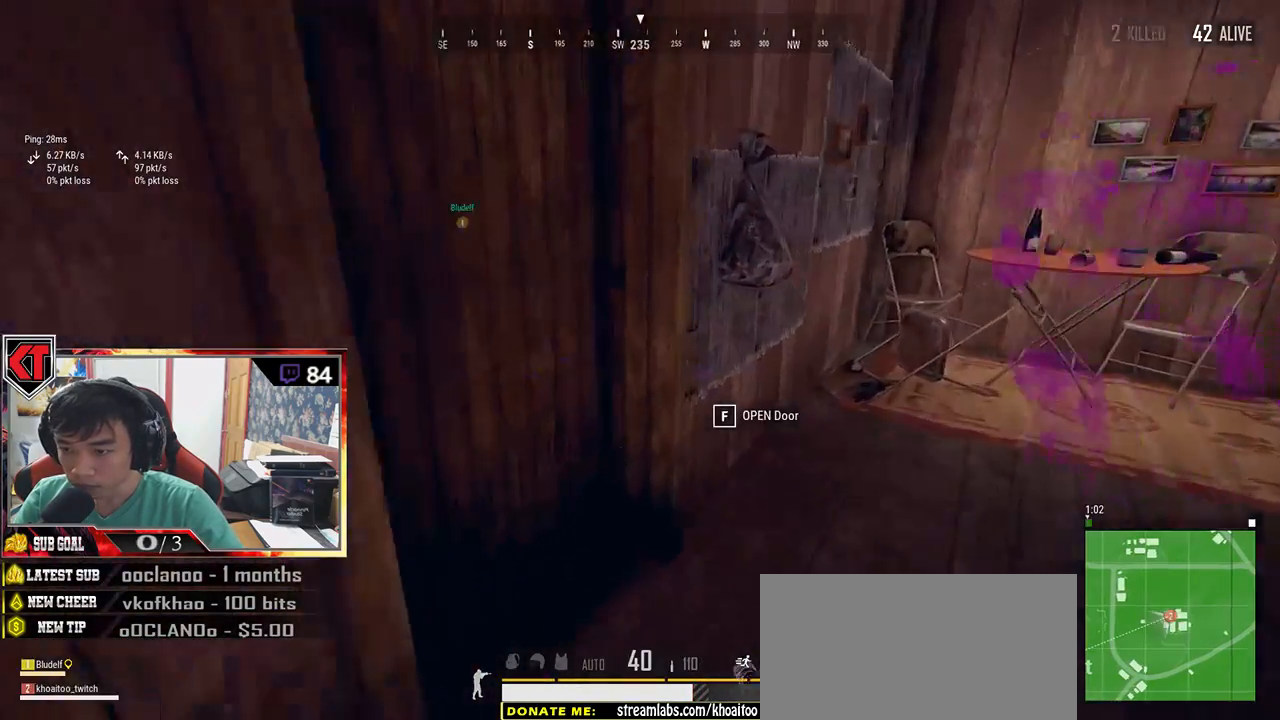
{"keys": ["w"], "mouse": [], "events": [[50, "w", "up"], [100, "a", "down"], [100, "f", "up"], [134, "f", "down"], [200, "f", "up"], [434, "a", "up"], [434, "w", "down"]]}
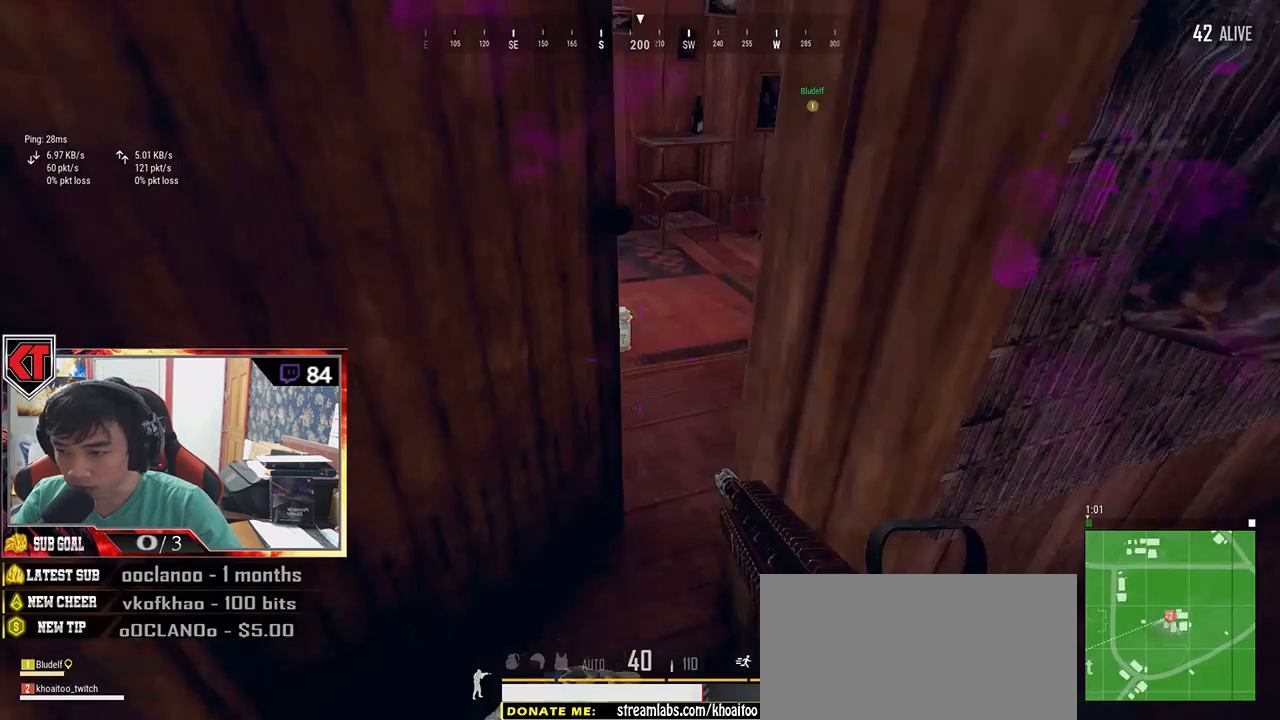
{"keys": ["w"], "mouse": [], "events": [[150, "a", "down"], [150, "w", "up"], [334, "a", "up"], [384, "w", "down"]]}
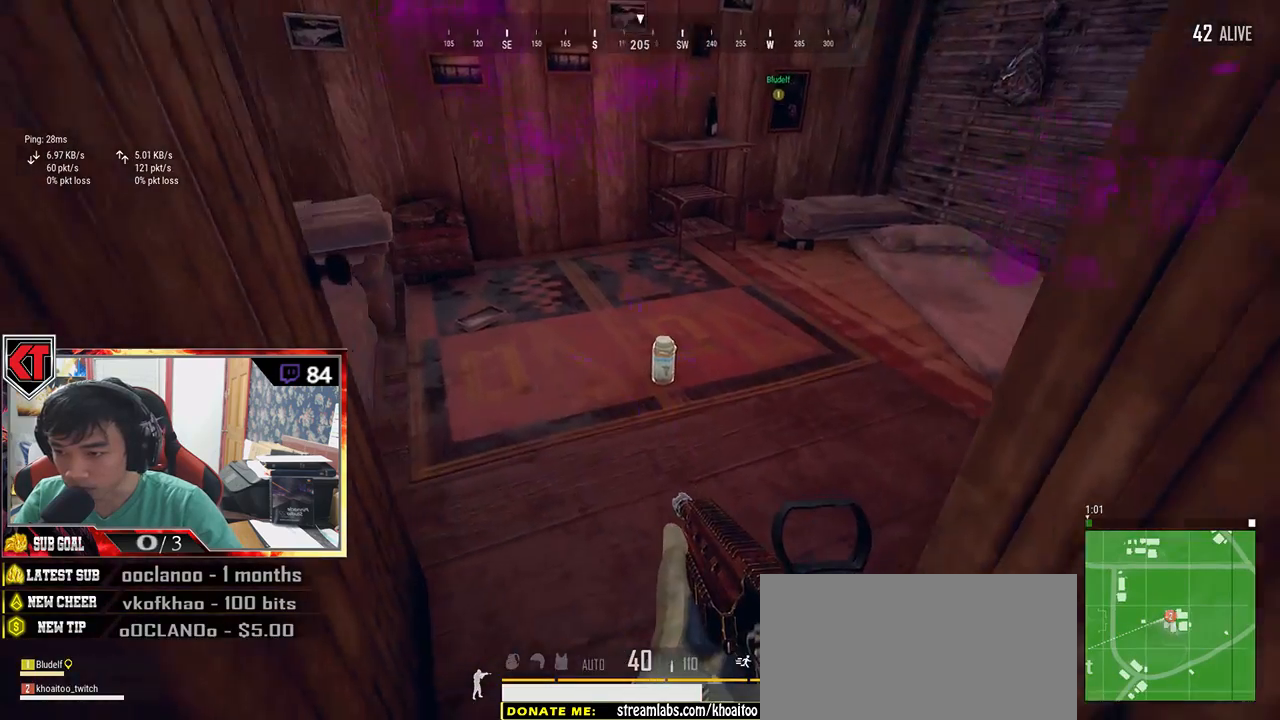
{"keys": [], "mouse": [], "events": [[350, "f", "down"], [350, "w", "up"], [417, "f", "up"]]}
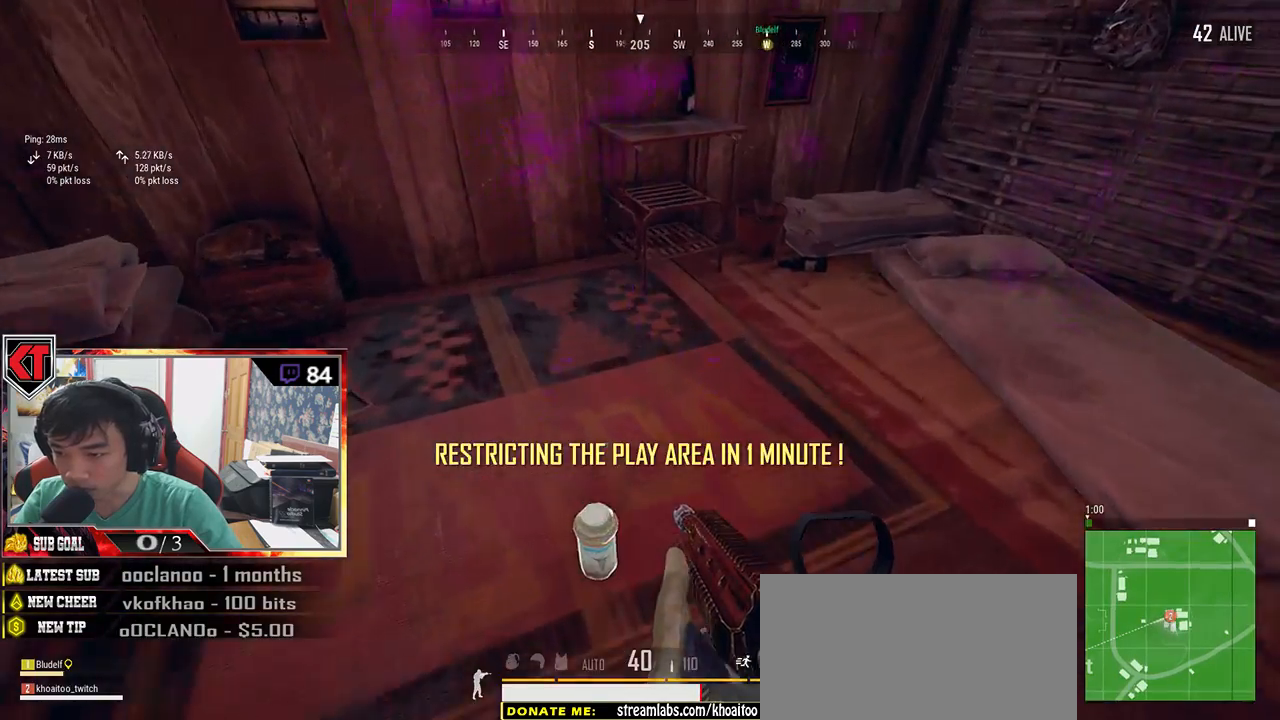
{"keys": ["d", "tab", "w"], "mouse": [], "events": [[117, "d", "down"], [234, "w", "down"], [450, "tab", "down"]]}
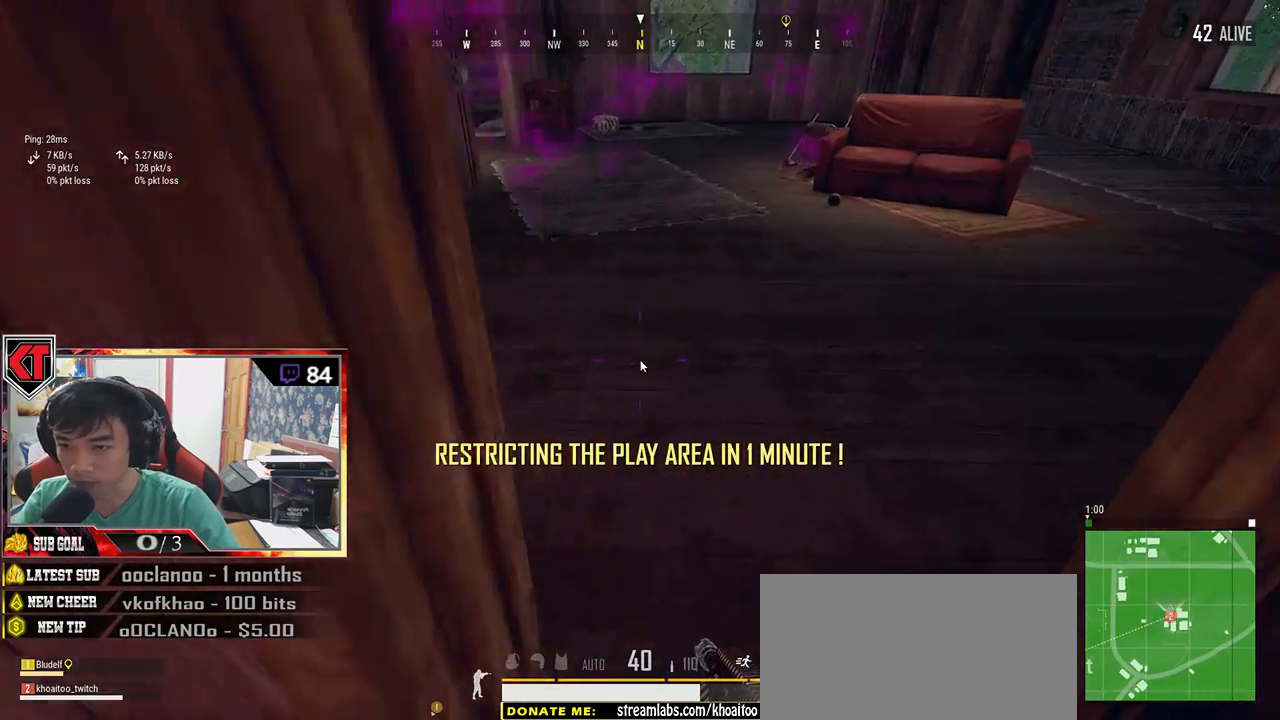
{"keys": ["a", "w"], "mouse": [], "events": [[50, "tab", "up"], [134, "d", "up"], [367, "a", "down"]]}
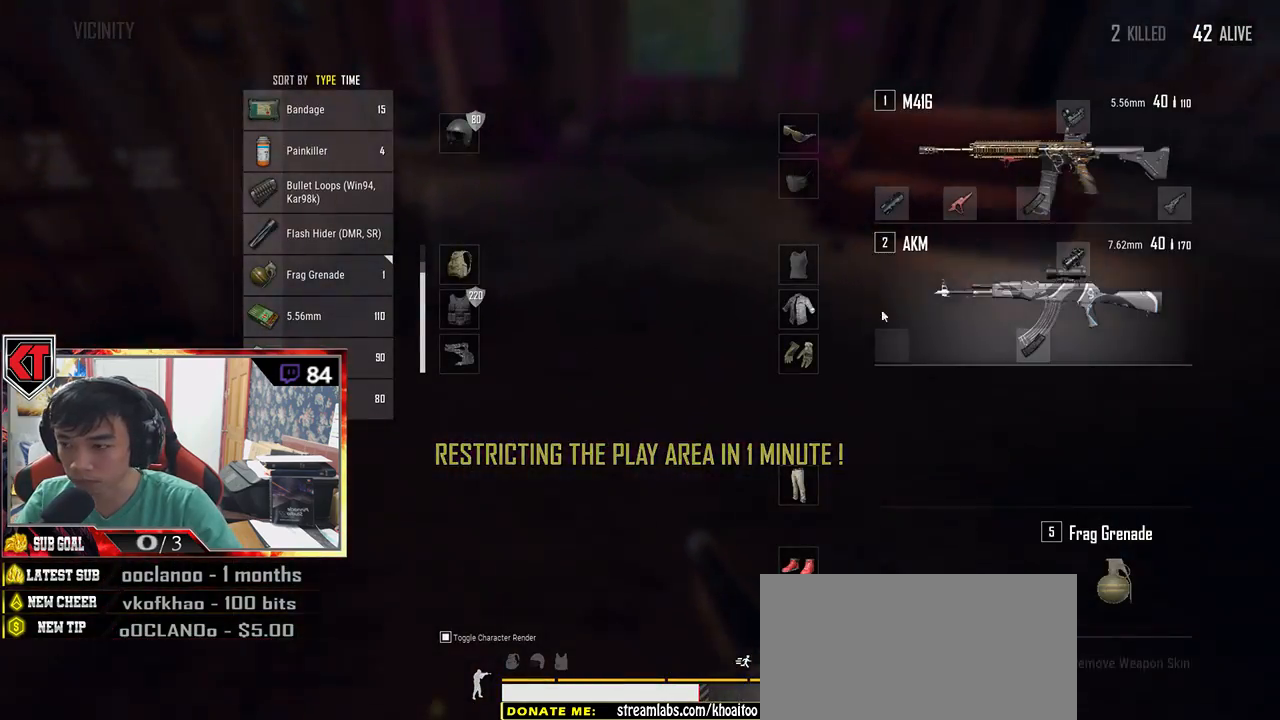
{"keys": ["d", "s"], "mouse": [], "events": [[150, "a", "up"], [150, "w", "up"], [167, "d", "down"], [417, "s", "down"]]}